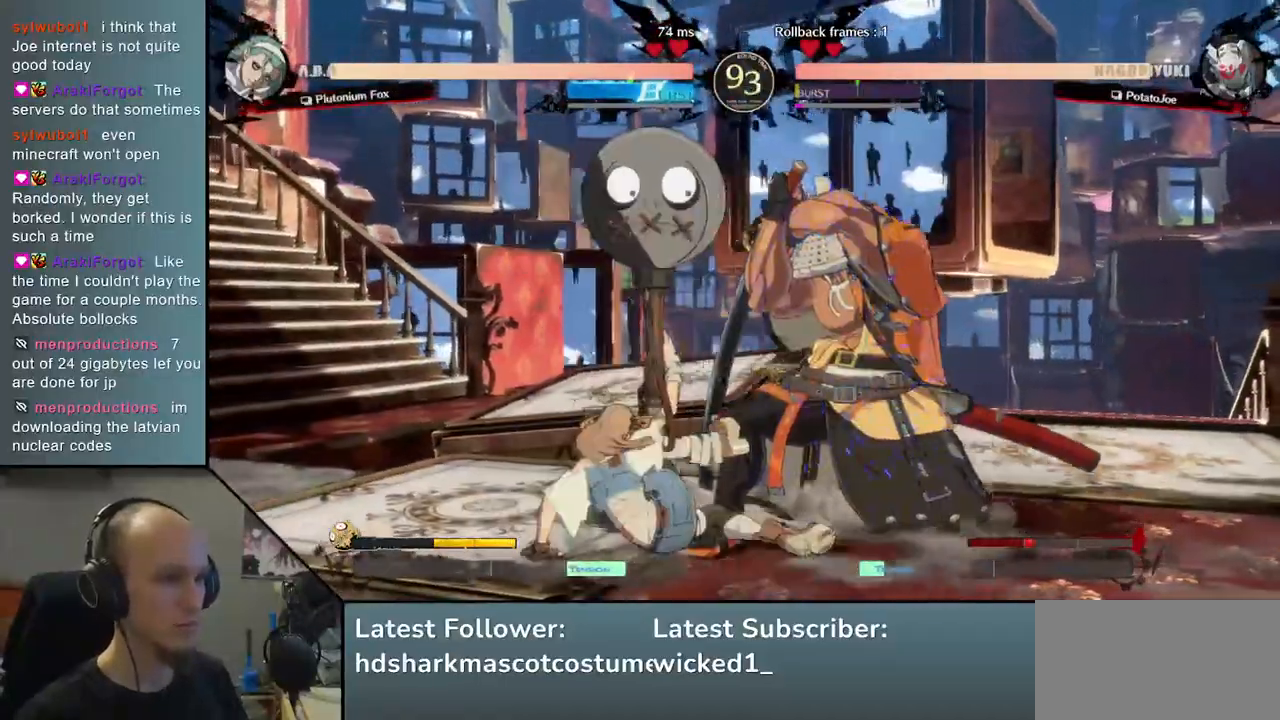
Gameplay with a controller (arcade stick); each line is a JSON object with the inputs held at the frame after it. "events" lists button and stick changes between this image and that frame as [ms after this image, input, new state], when the widget could be followed in between. Not read: L3 R3.
{"buttons": [], "left_stick": "down-right", "events": [[133, "left_stick", "down-right"]]}
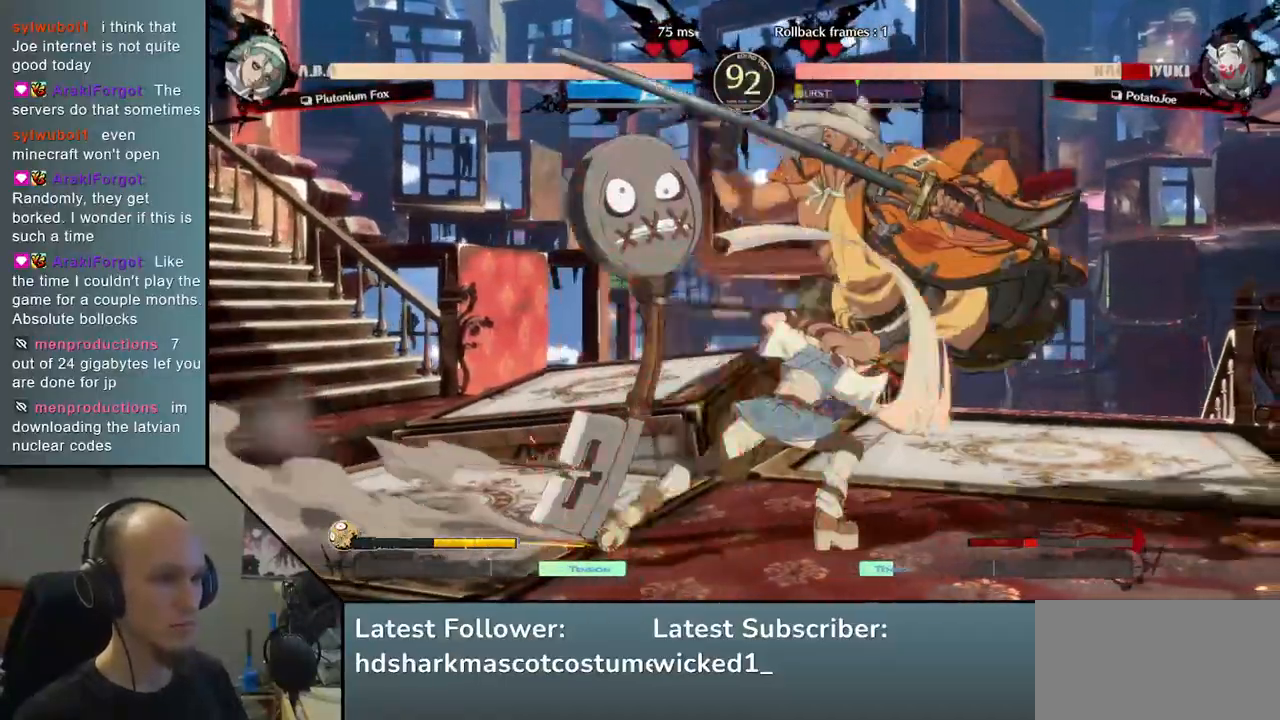
{"buttons": [], "left_stick": "down-right", "events": []}
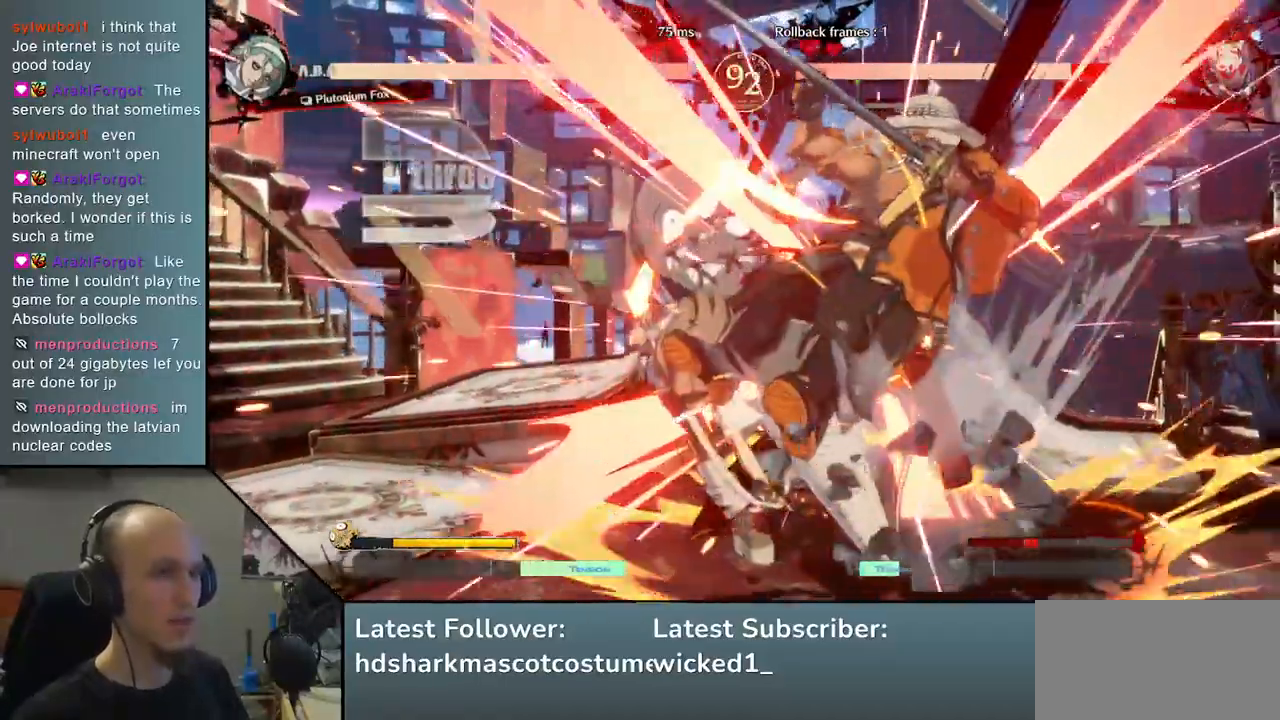
{"buttons": [], "left_stick": "down-right", "events": []}
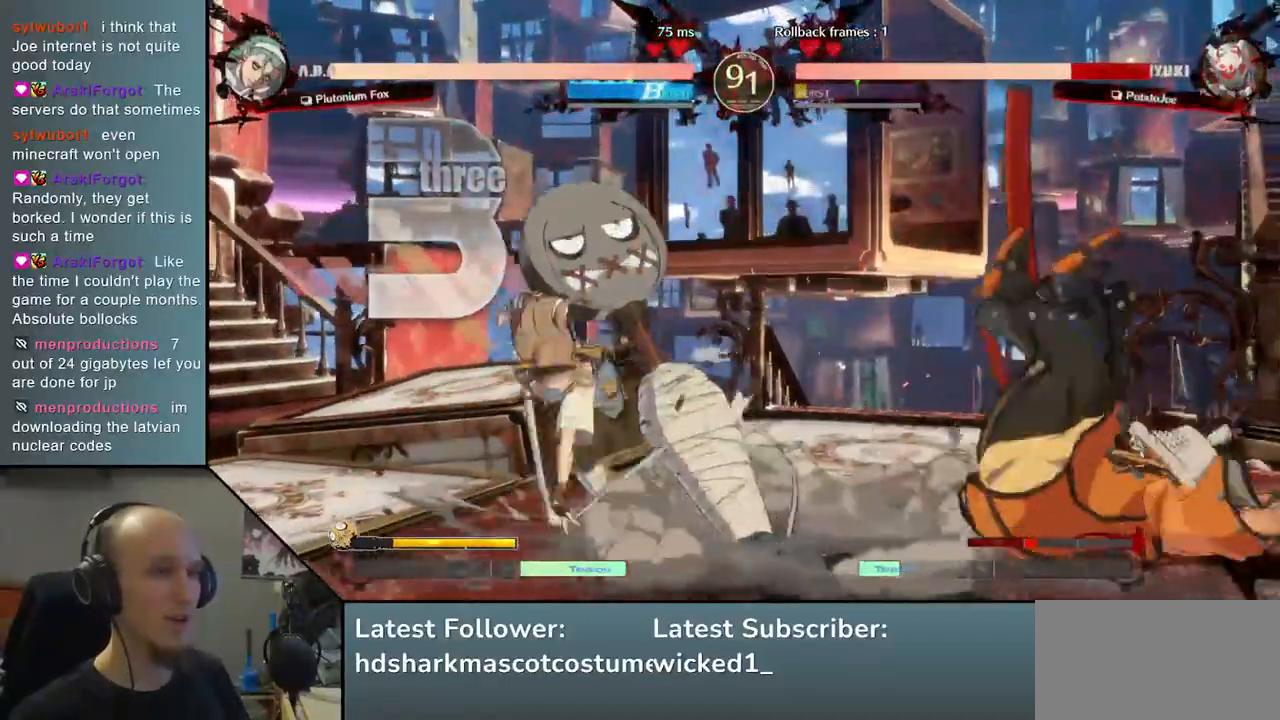
{"buttons": [], "left_stick": "right", "events": [[417, "left_stick", "right"]]}
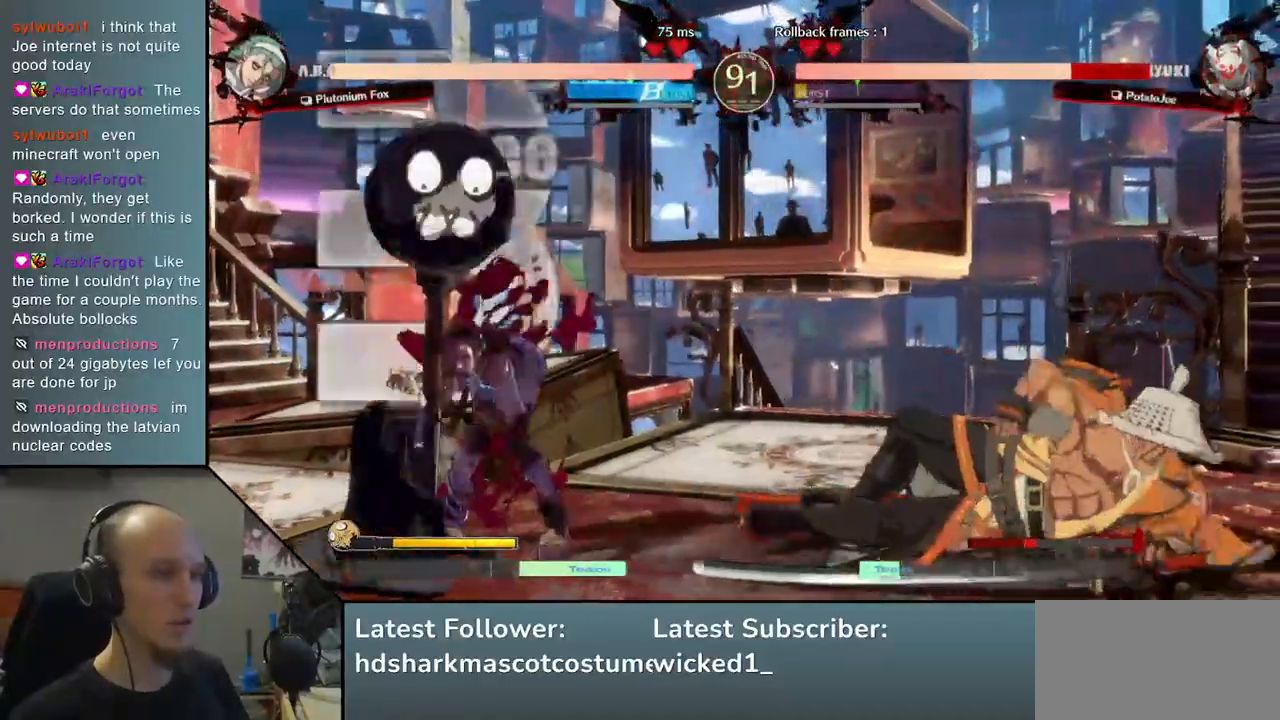
{"buttons": [], "left_stick": "right", "events": []}
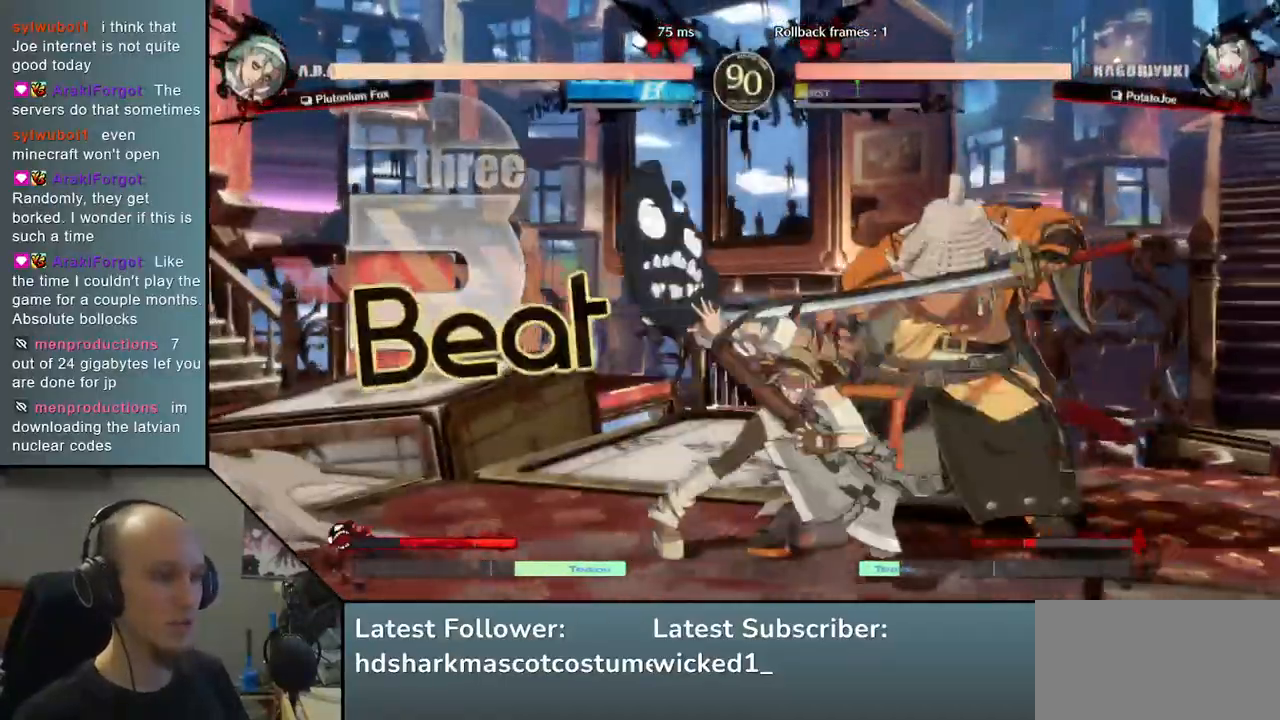
{"buttons": [], "left_stick": "down-right", "events": [[250, "left_stick", "down-right"]]}
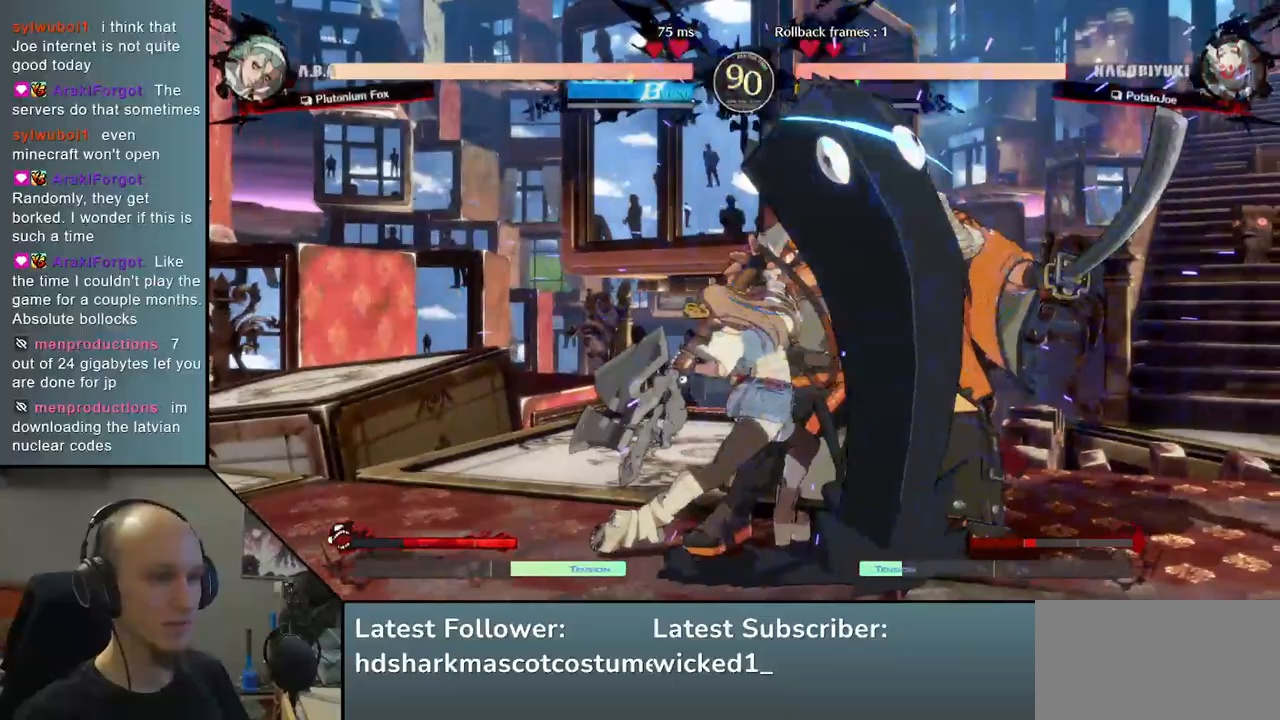
{"buttons": [], "left_stick": "down-right", "events": []}
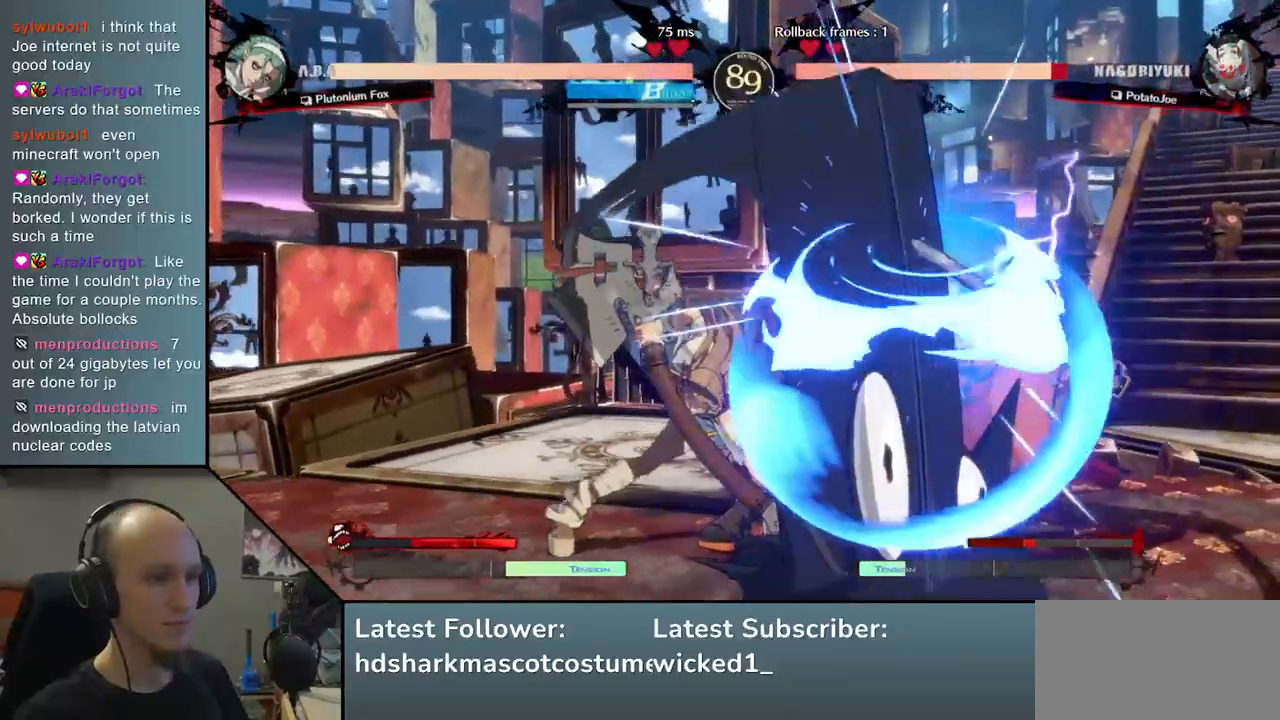
{"buttons": [], "left_stick": "down-right", "events": []}
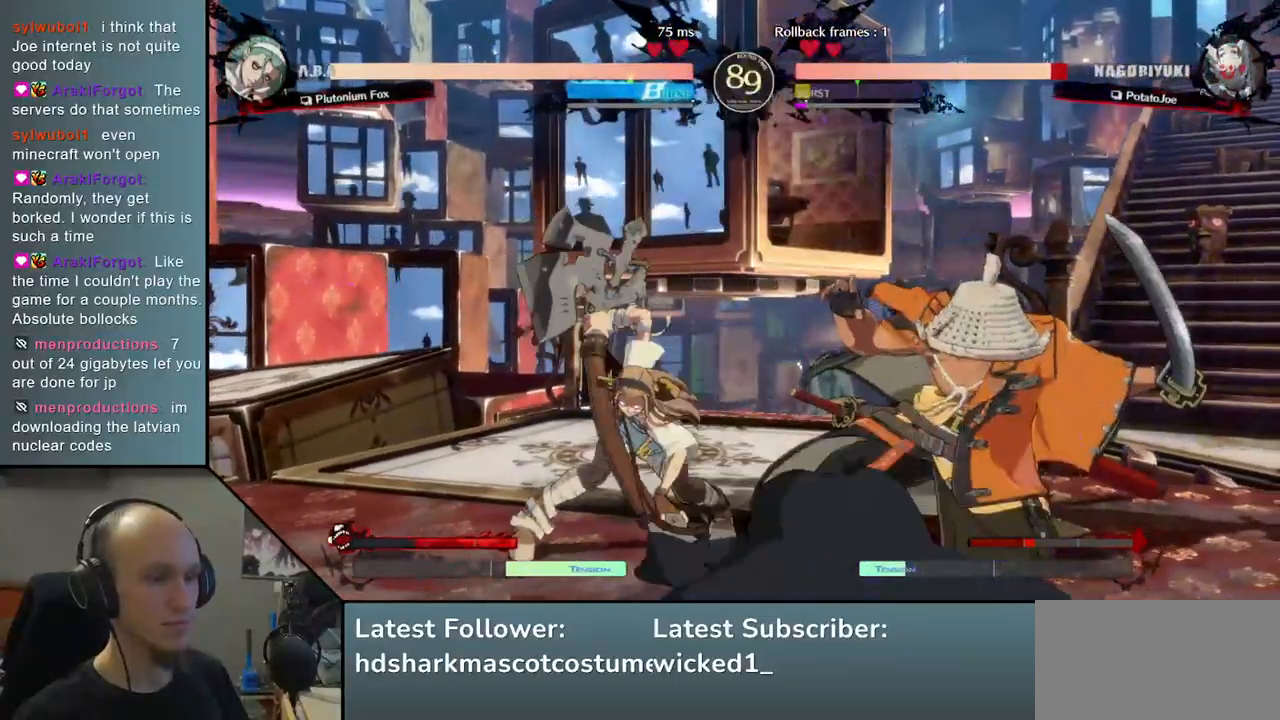
{"buttons": [], "left_stick": "down-right", "events": []}
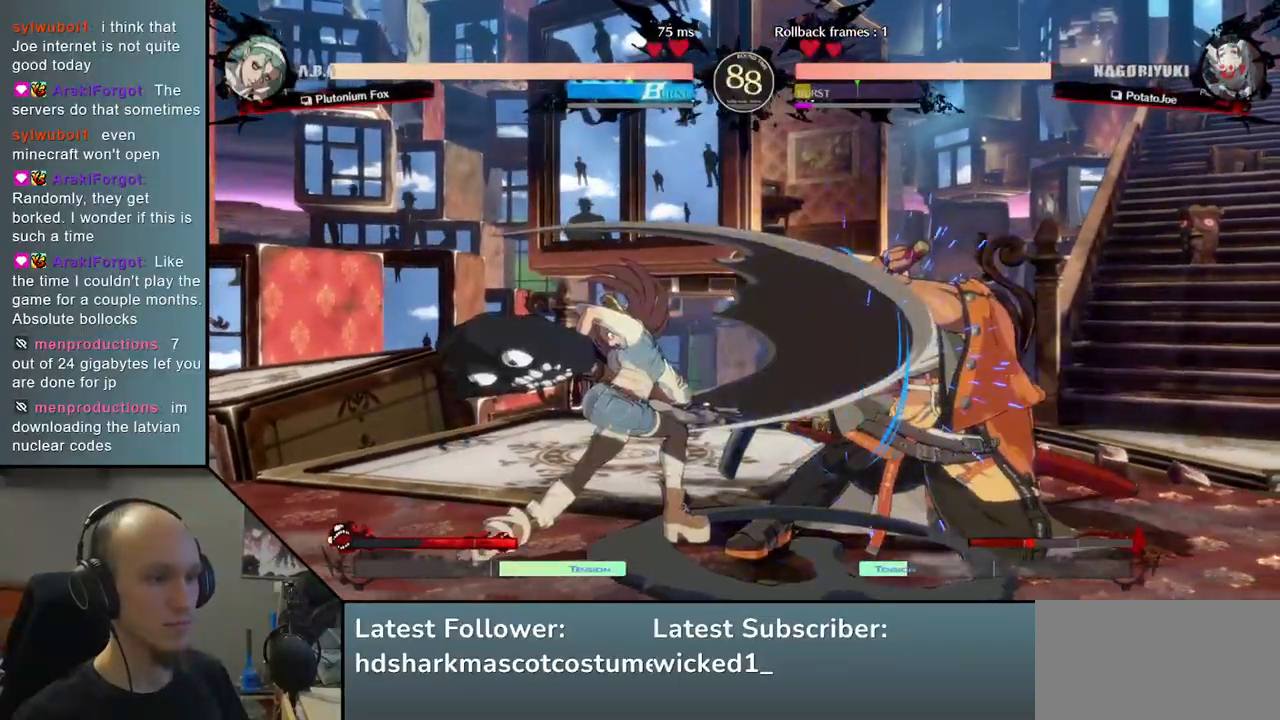
{"buttons": [], "left_stick": "down-right", "events": []}
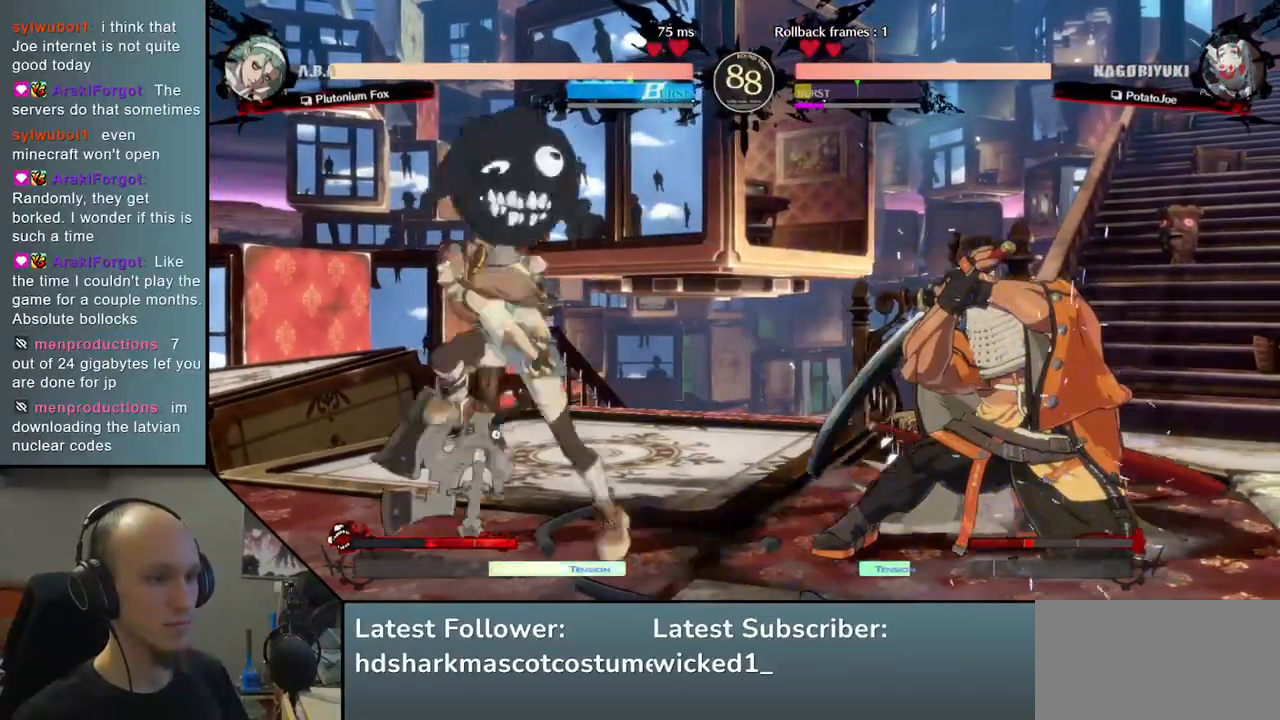
{"buttons": [], "left_stick": "right", "events": [[300, "left_stick", "right"]]}
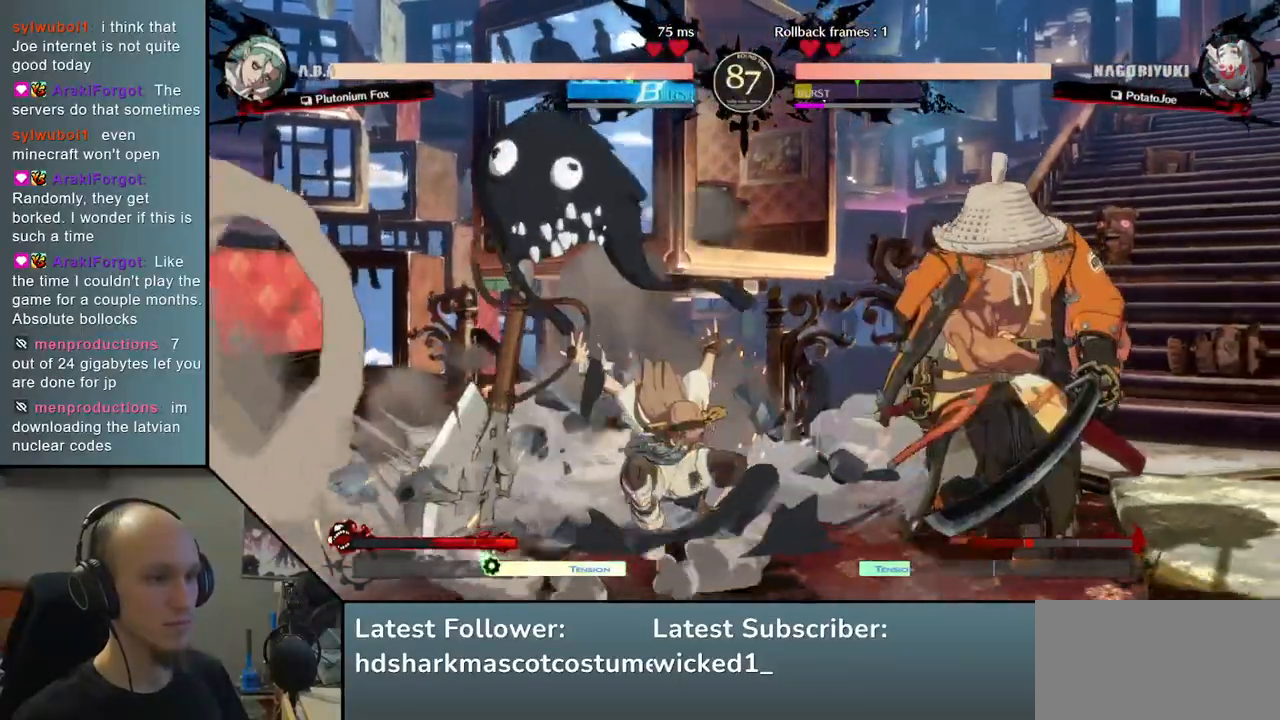
{"buttons": [], "left_stick": "down-right", "events": [[167, "left_stick", "down-right"], [283, "L2", "down"], [367, "L2", "up"]]}
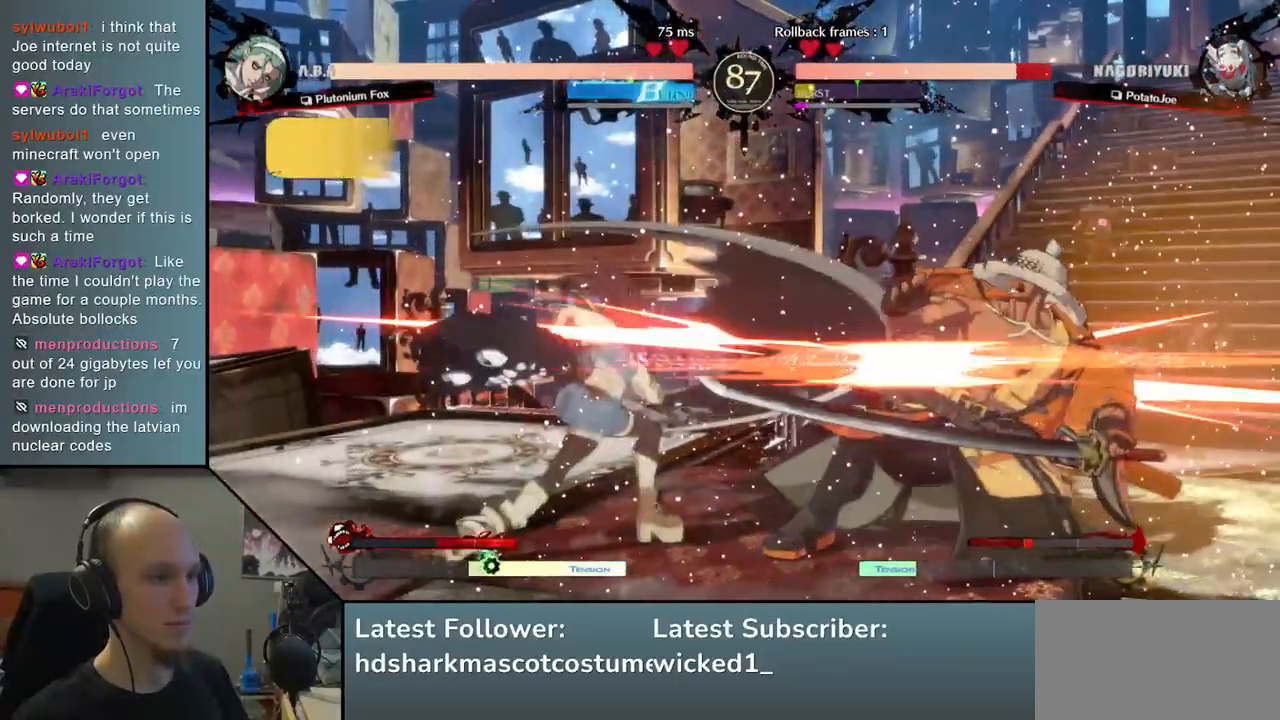
{"buttons": [], "left_stick": "right", "events": [[50, "left_stick", "right"]]}
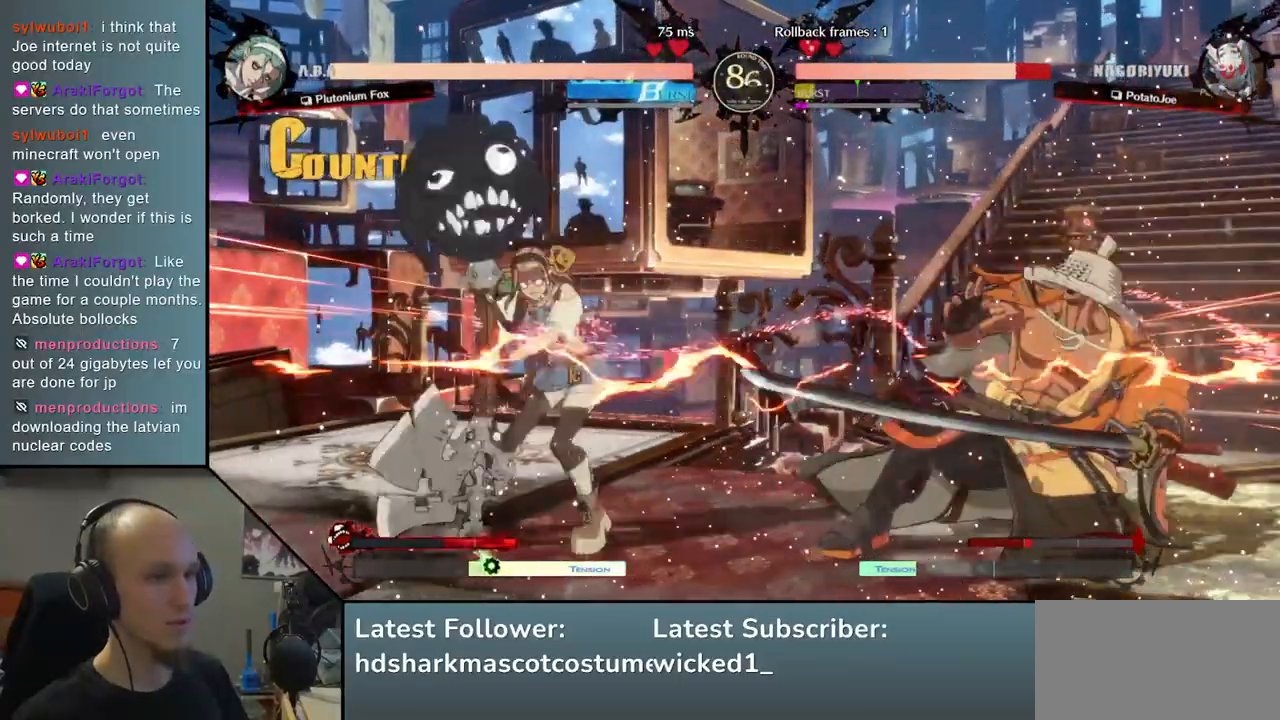
{"buttons": [], "left_stick": "right", "events": []}
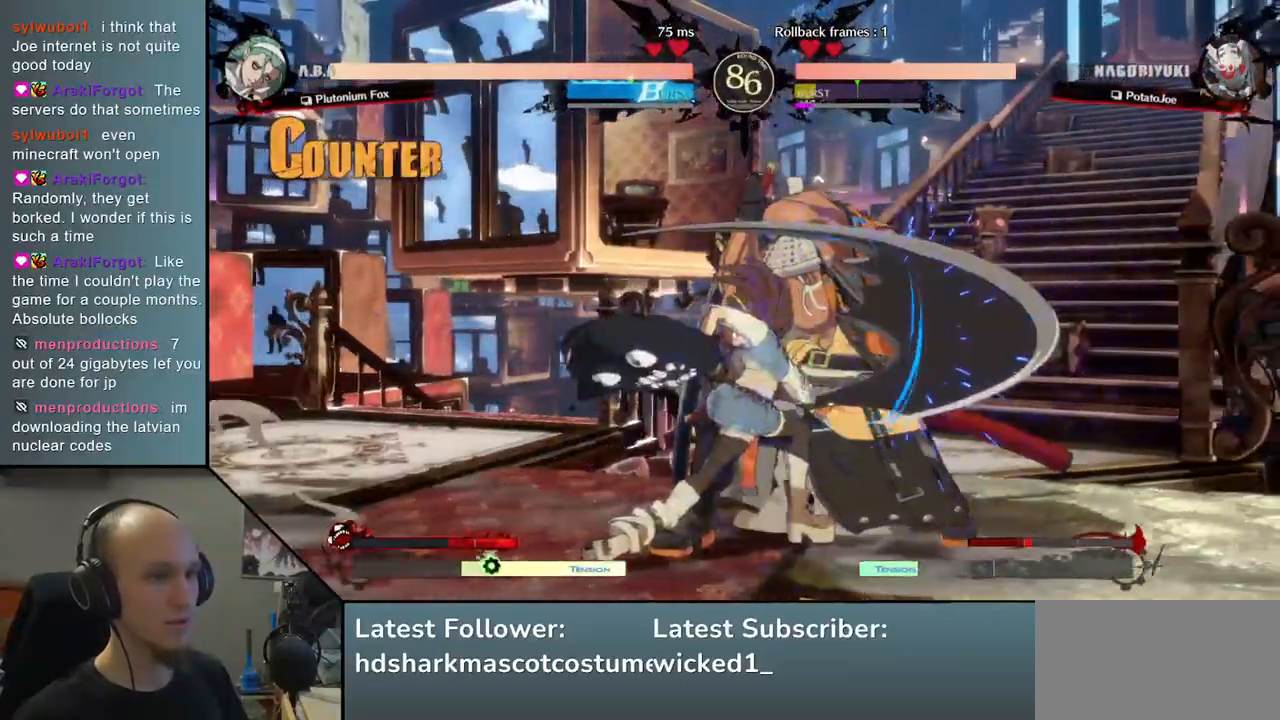
{"buttons": [], "left_stick": "down-right", "events": [[267, "left_stick", "down-right"]]}
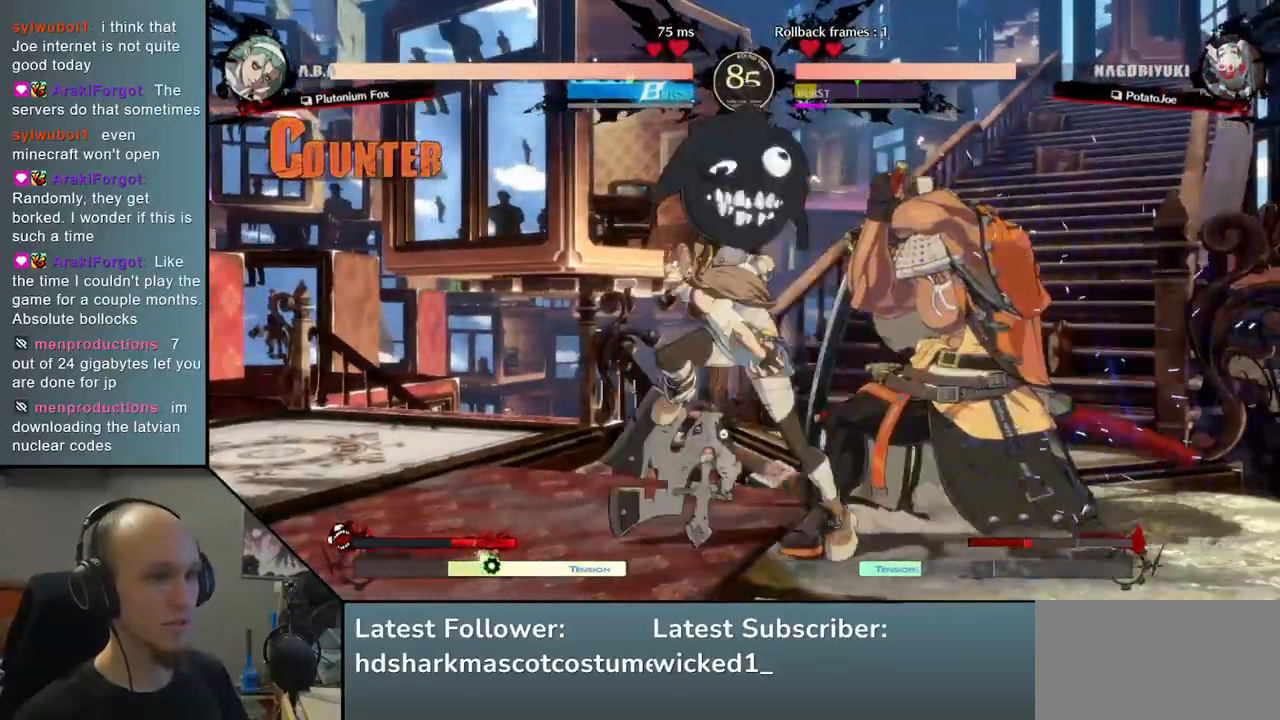
{"buttons": [], "left_stick": "down-right", "events": []}
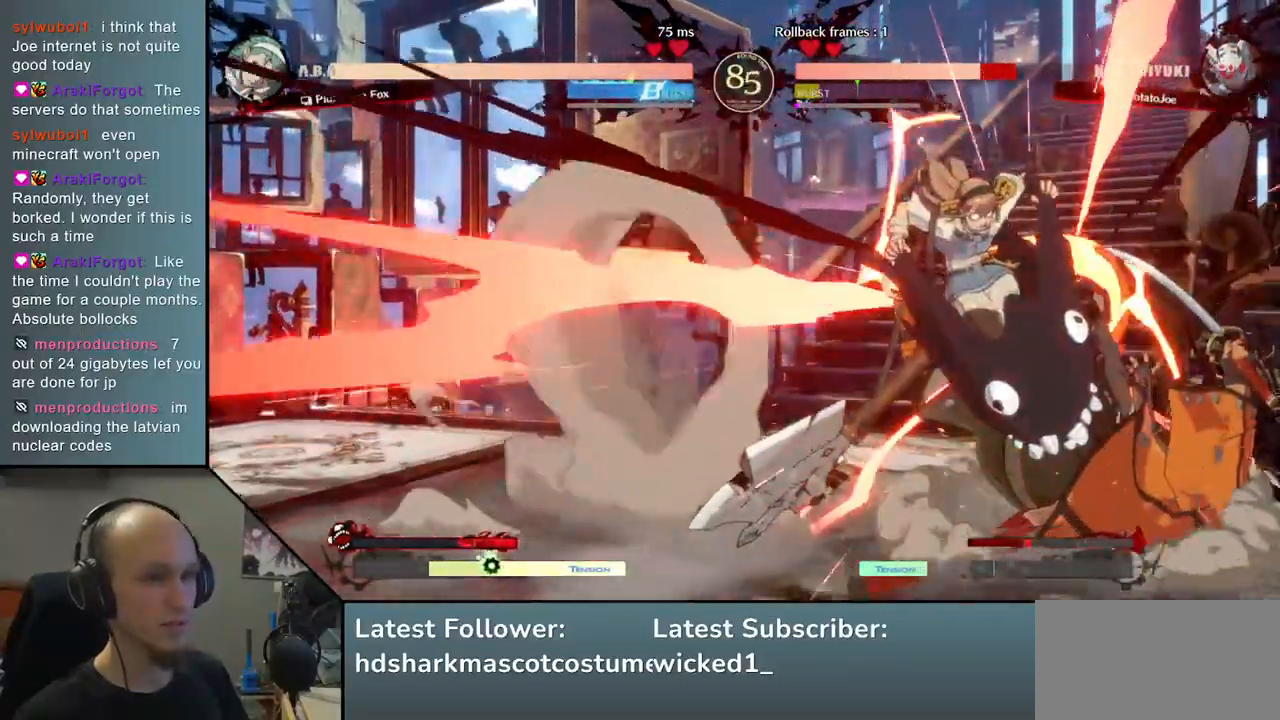
{"buttons": [], "left_stick": "down-right", "events": []}
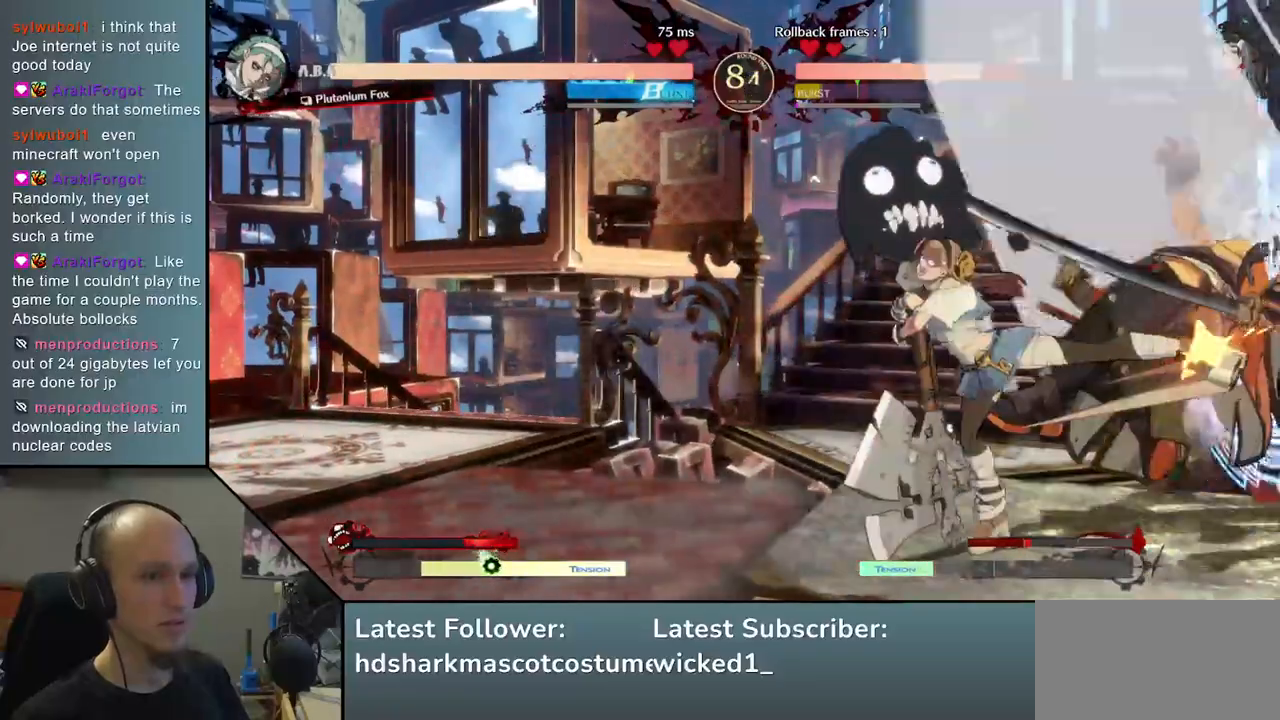
{"buttons": [], "left_stick": "down-right", "events": []}
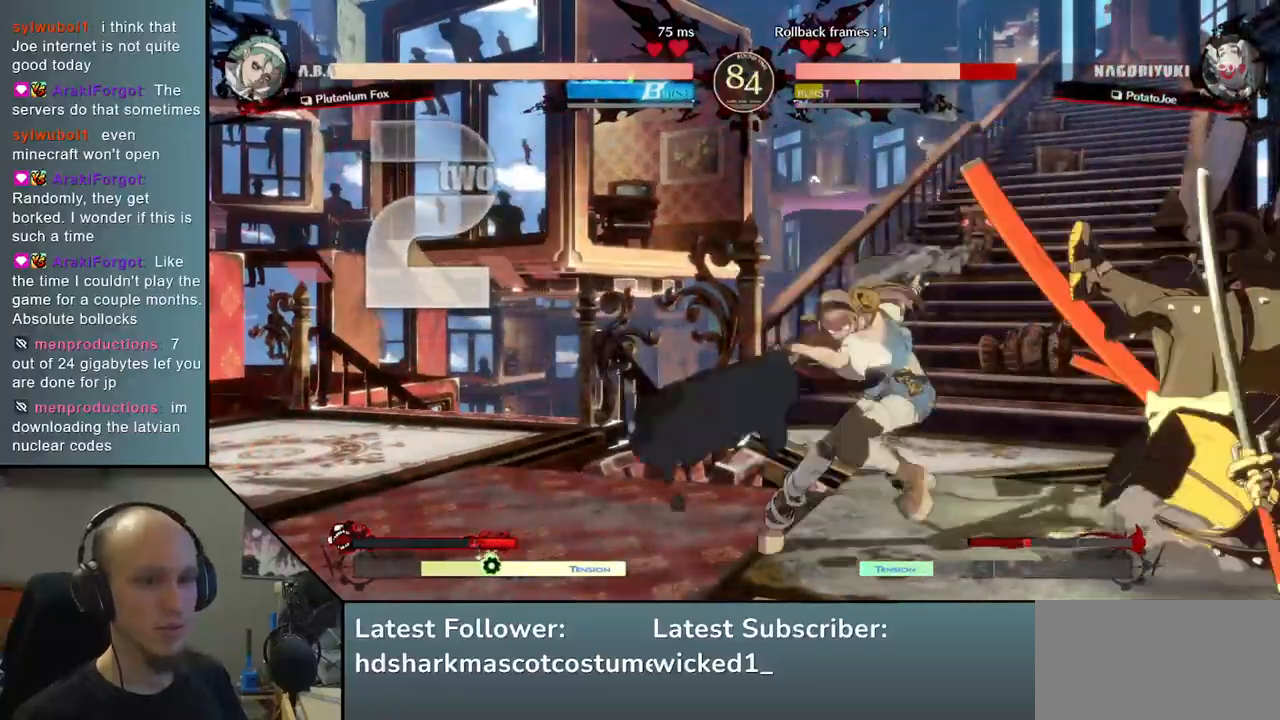
{"buttons": [], "left_stick": "down-right", "events": []}
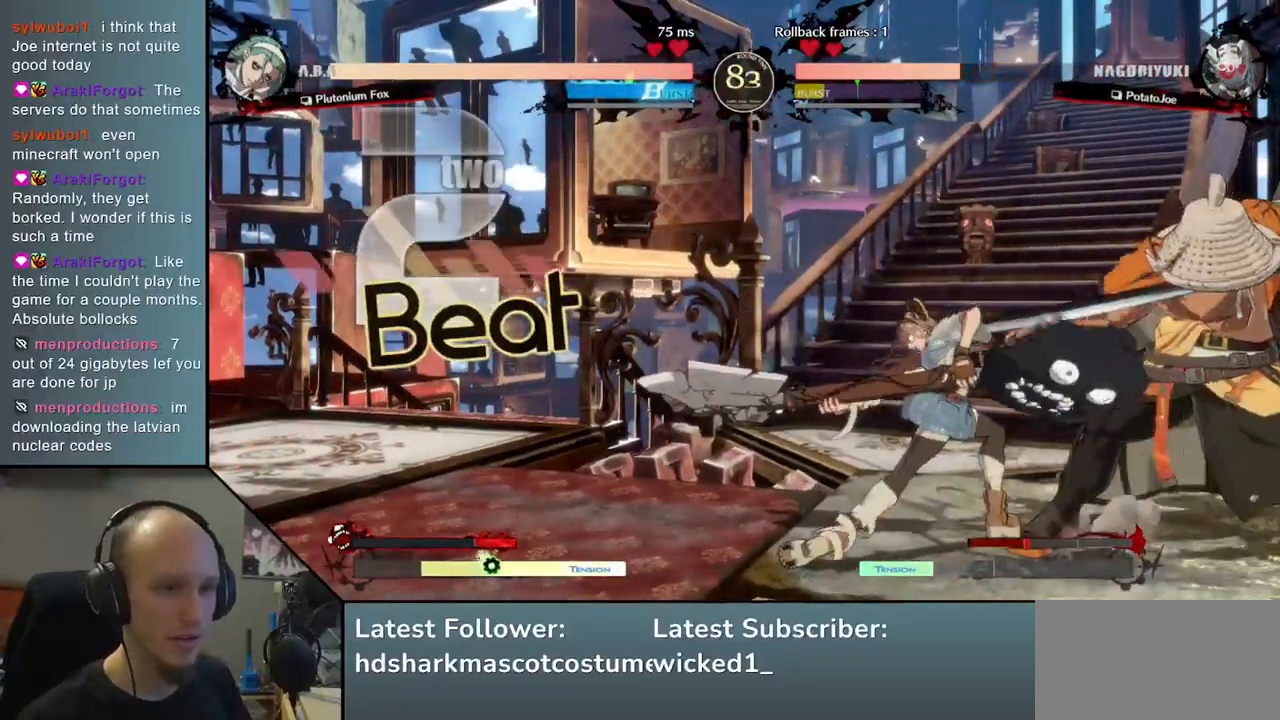
{"buttons": [], "left_stick": "down-right", "events": []}
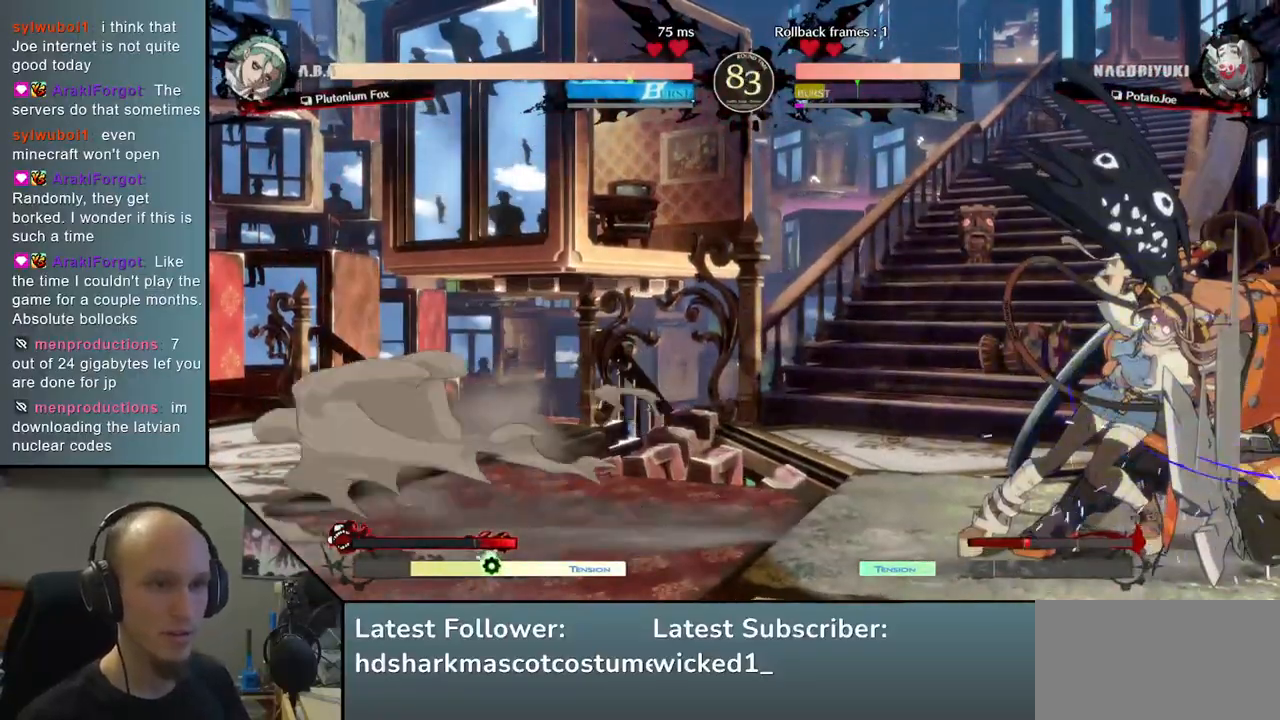
{"buttons": [], "left_stick": "down-right", "events": []}
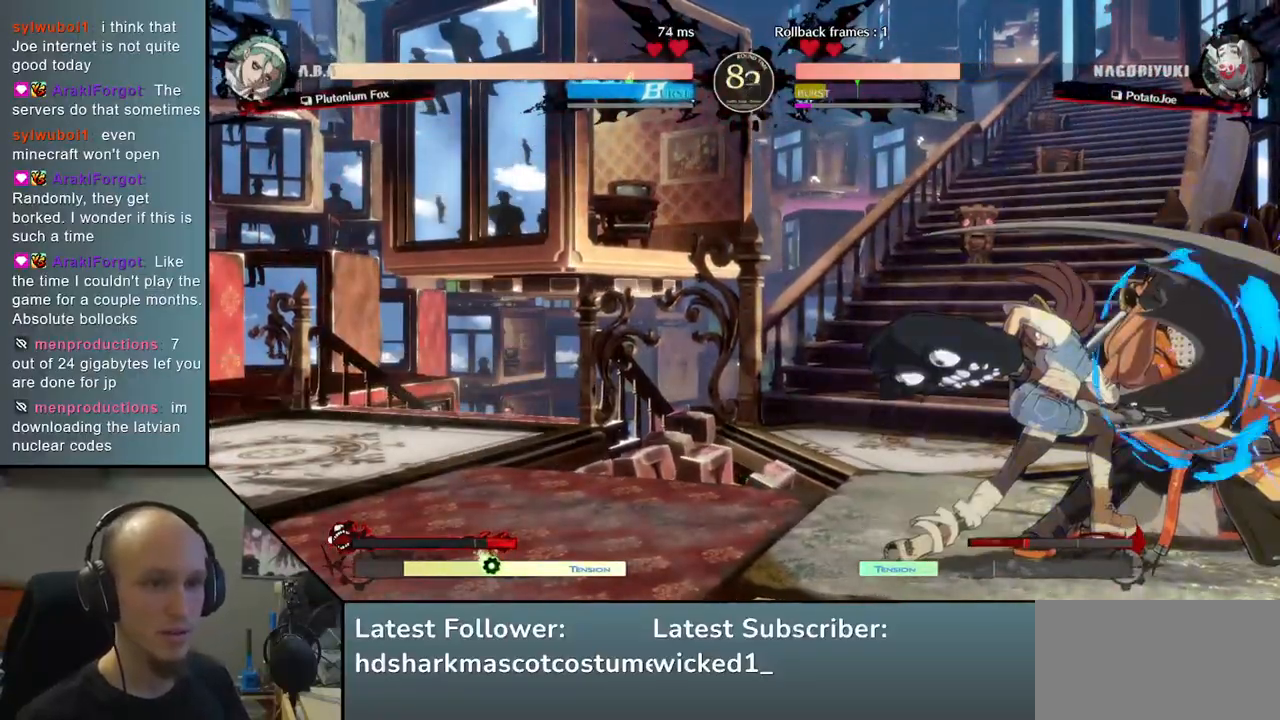
{"buttons": [], "left_stick": "down-right", "events": []}
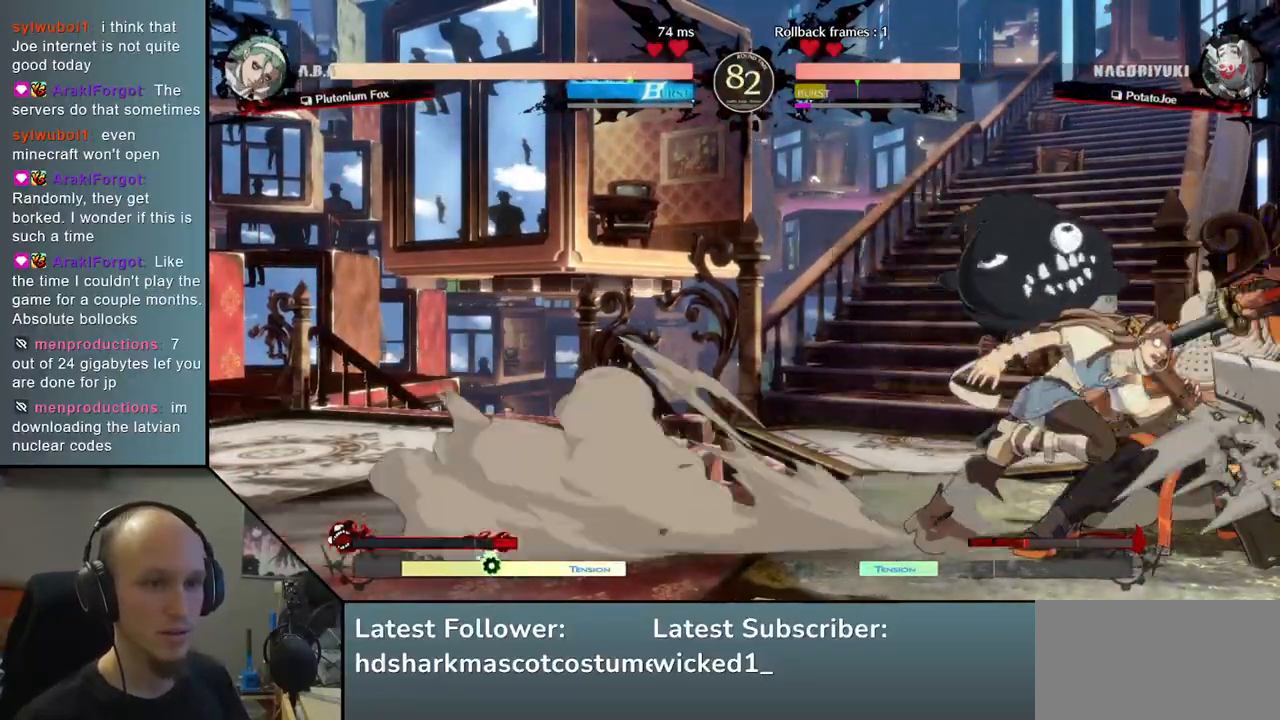
{"buttons": [], "left_stick": "down-right", "events": []}
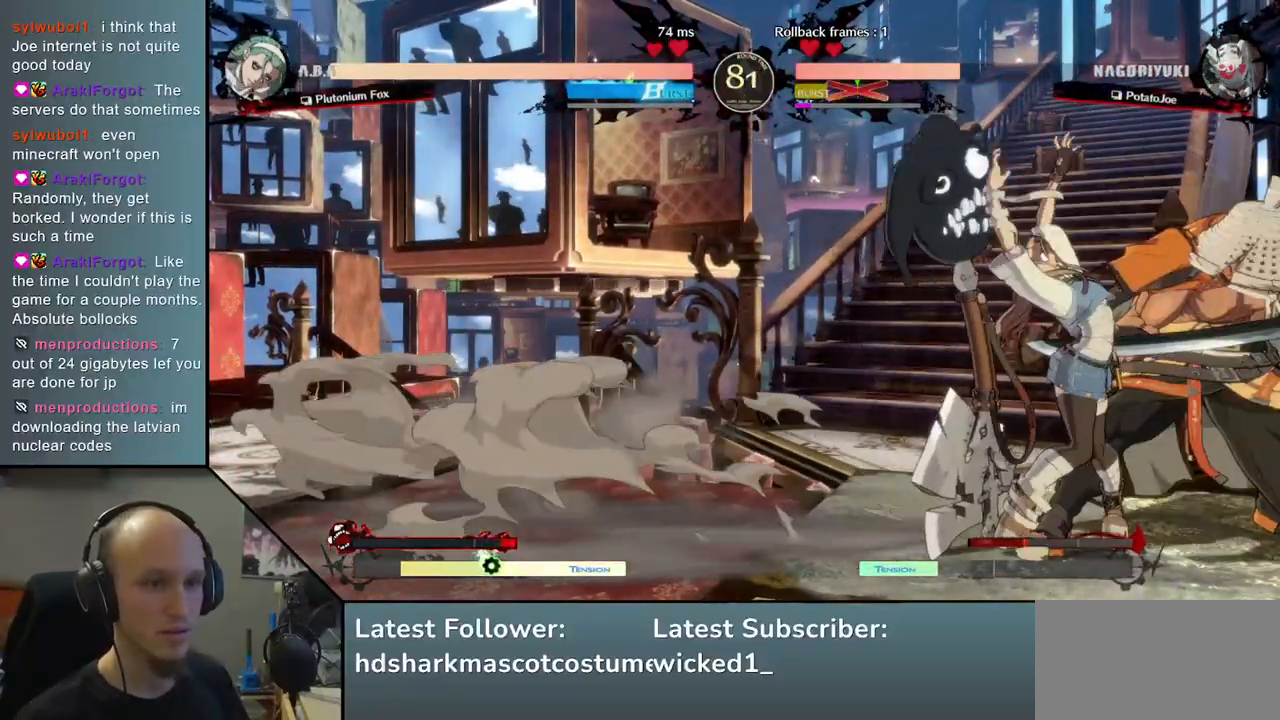
{"buttons": [], "left_stick": "right", "events": [[183, "left_stick", "right"], [383, "L1", "down"], [500, "L1", "up"]]}
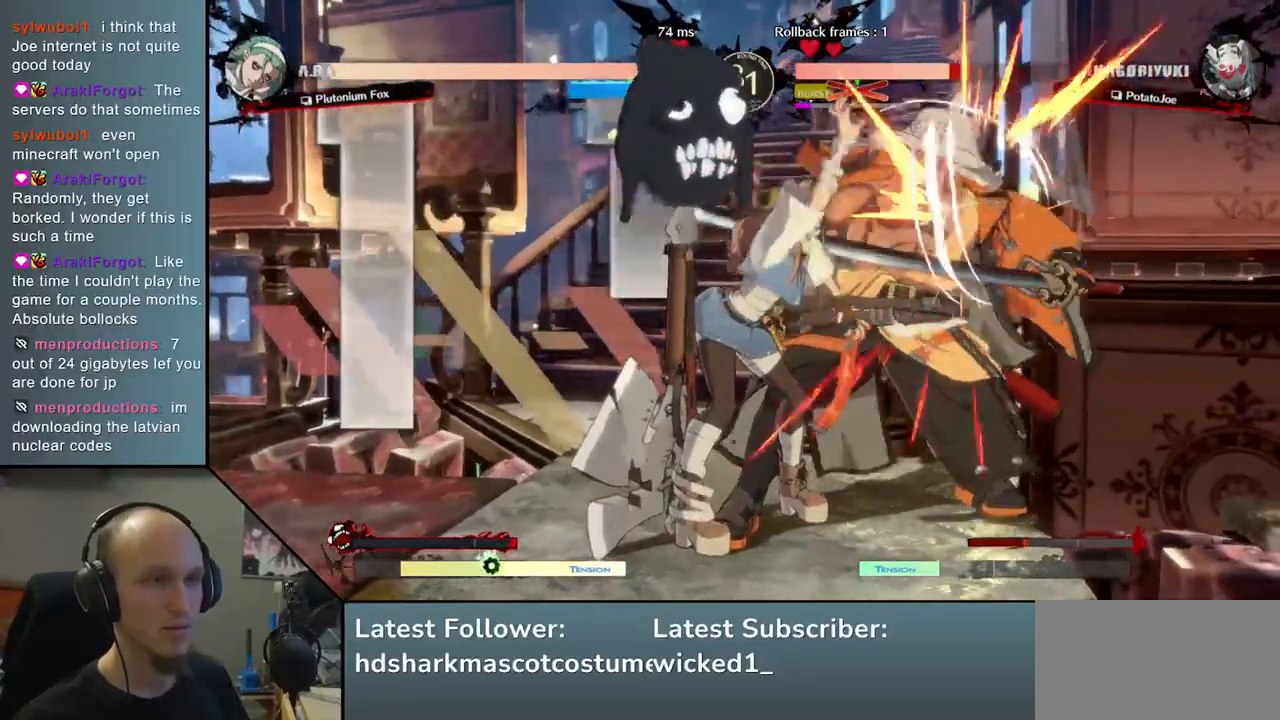
{"buttons": [], "left_stick": "right", "events": []}
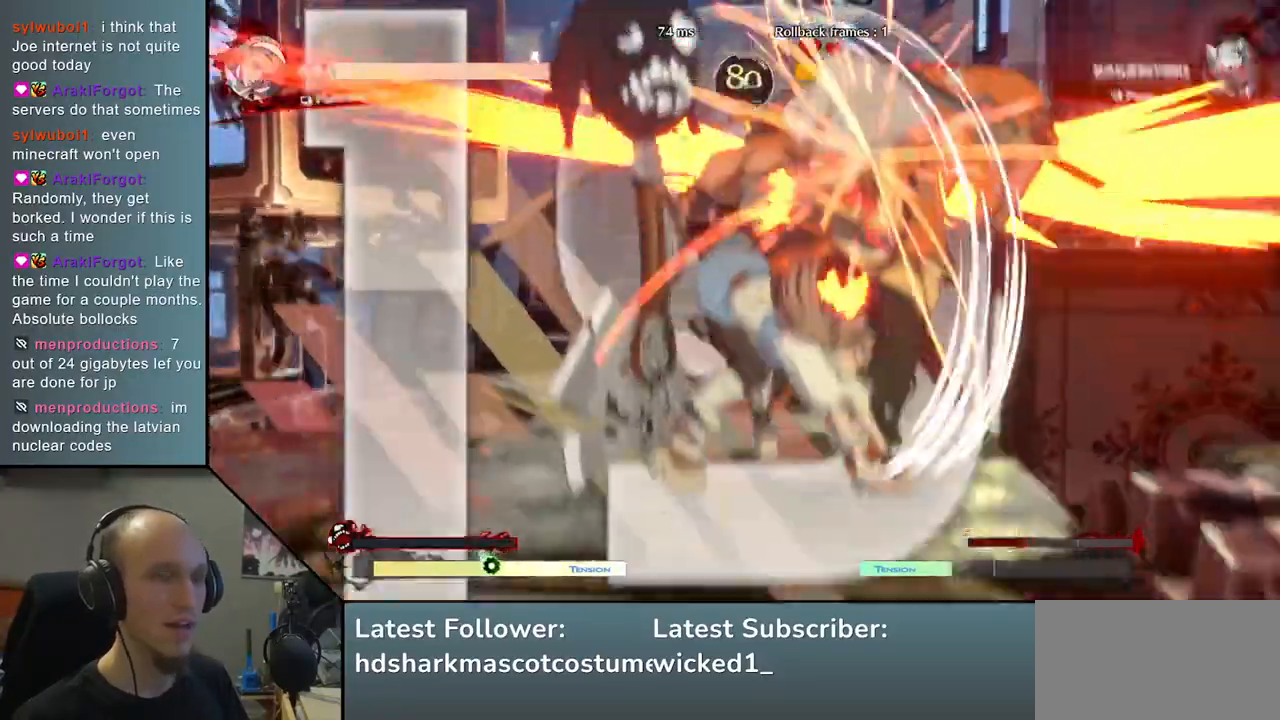
{"buttons": [], "left_stick": "right", "events": []}
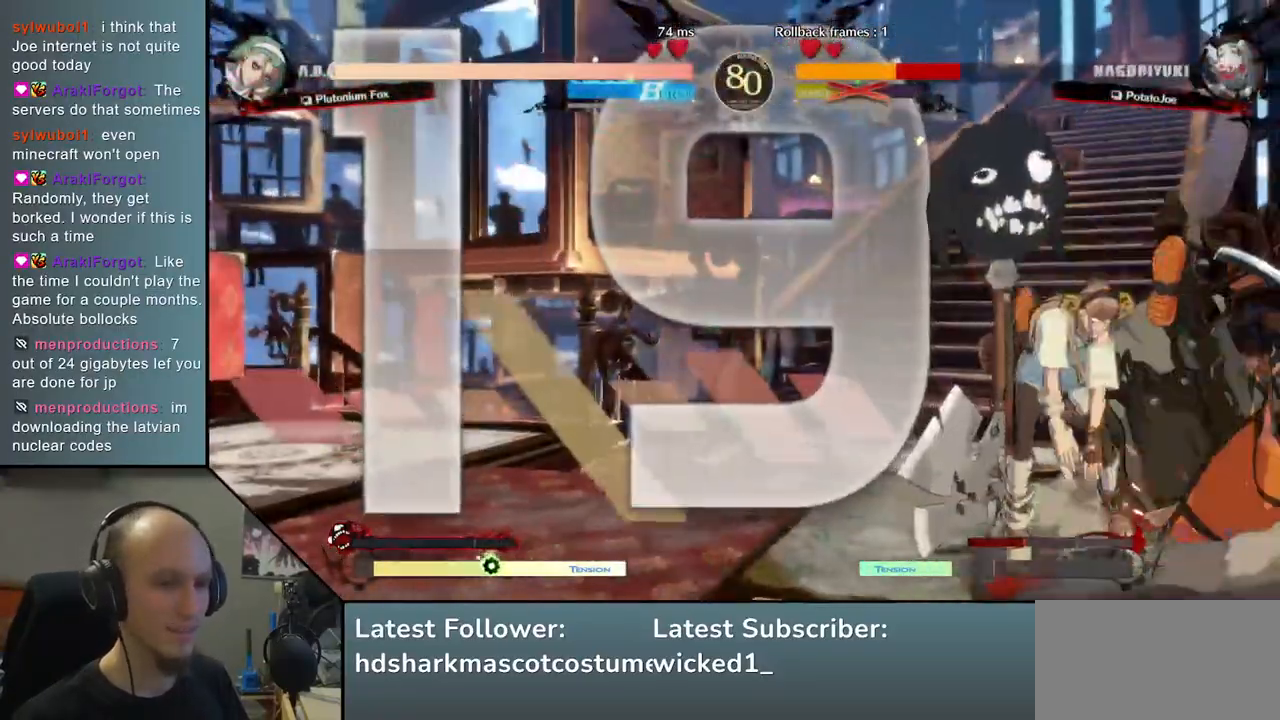
{"buttons": [], "left_stick": "down-right", "events": [[217, "left_stick", "down-right"]]}